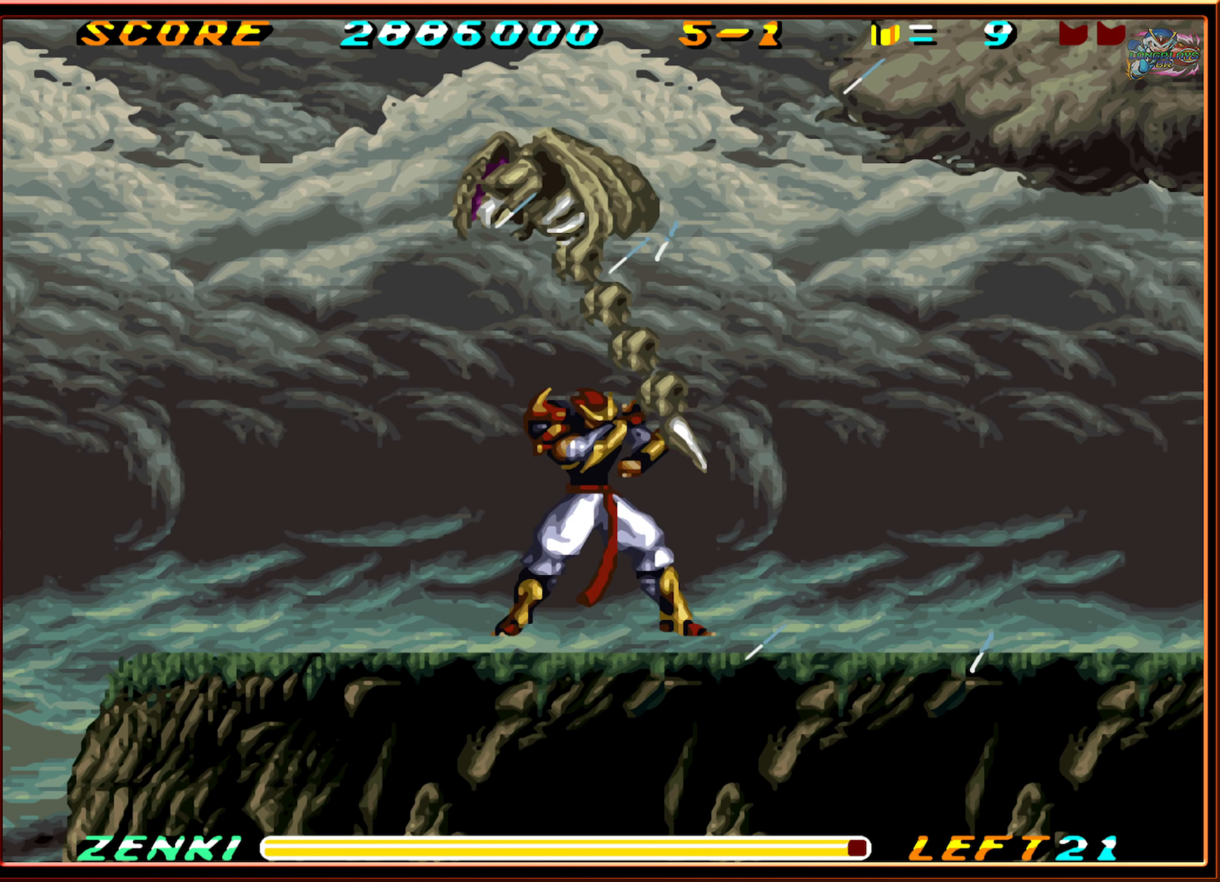
Gameplay with a controller (Nintendo layout); each line is a JSON object with the inputs held at the frame after it. "events" lists button and stick changes between this image and that frame as [ms after this image, input, new state], when the widget could be followed in between. Not read: L3 R3.
{"buttons": ["DPAD_LEFT"], "events": [[367, "DPAD_RIGHT", "up"], [383, "DPAD_LEFT", "down"]]}
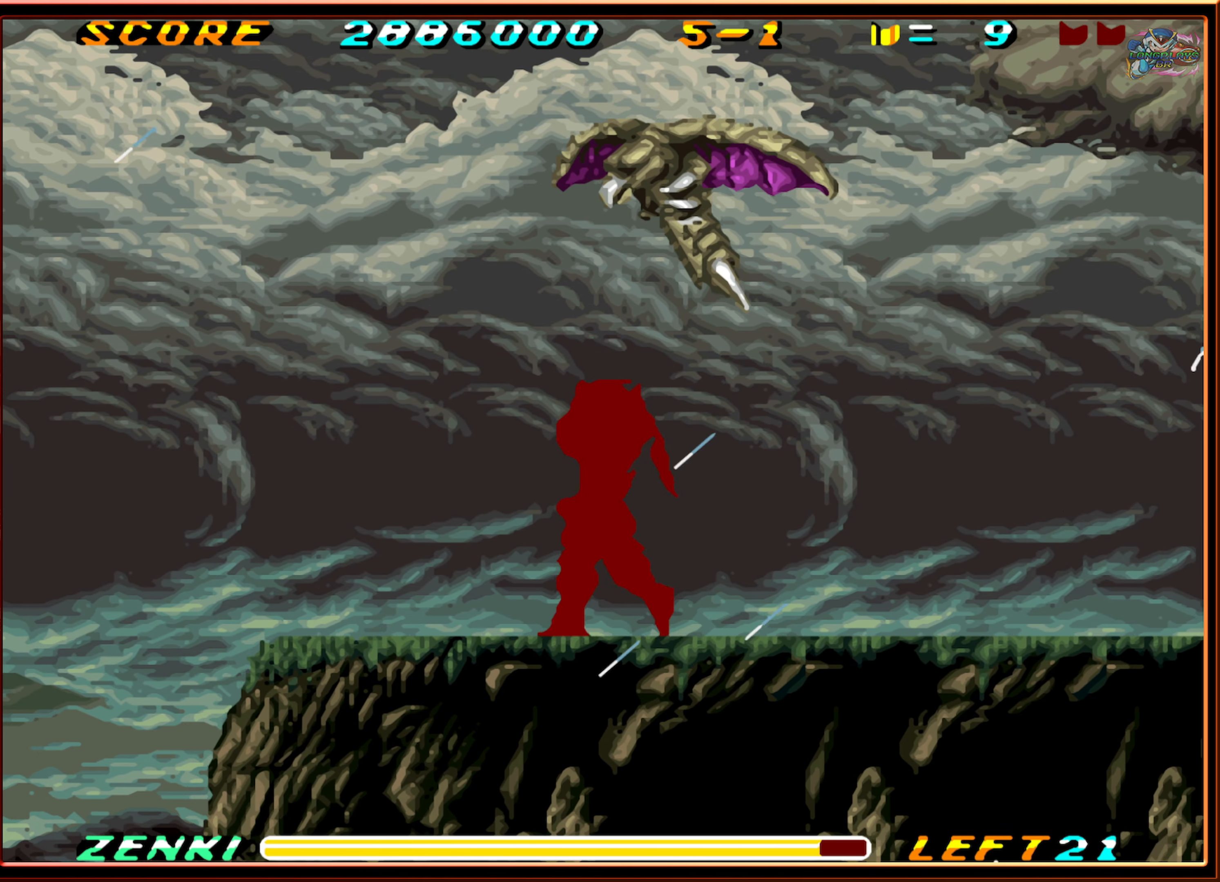
{"buttons": ["B", "DPAD_LEFT"], "events": [[433, "B", "down"]]}
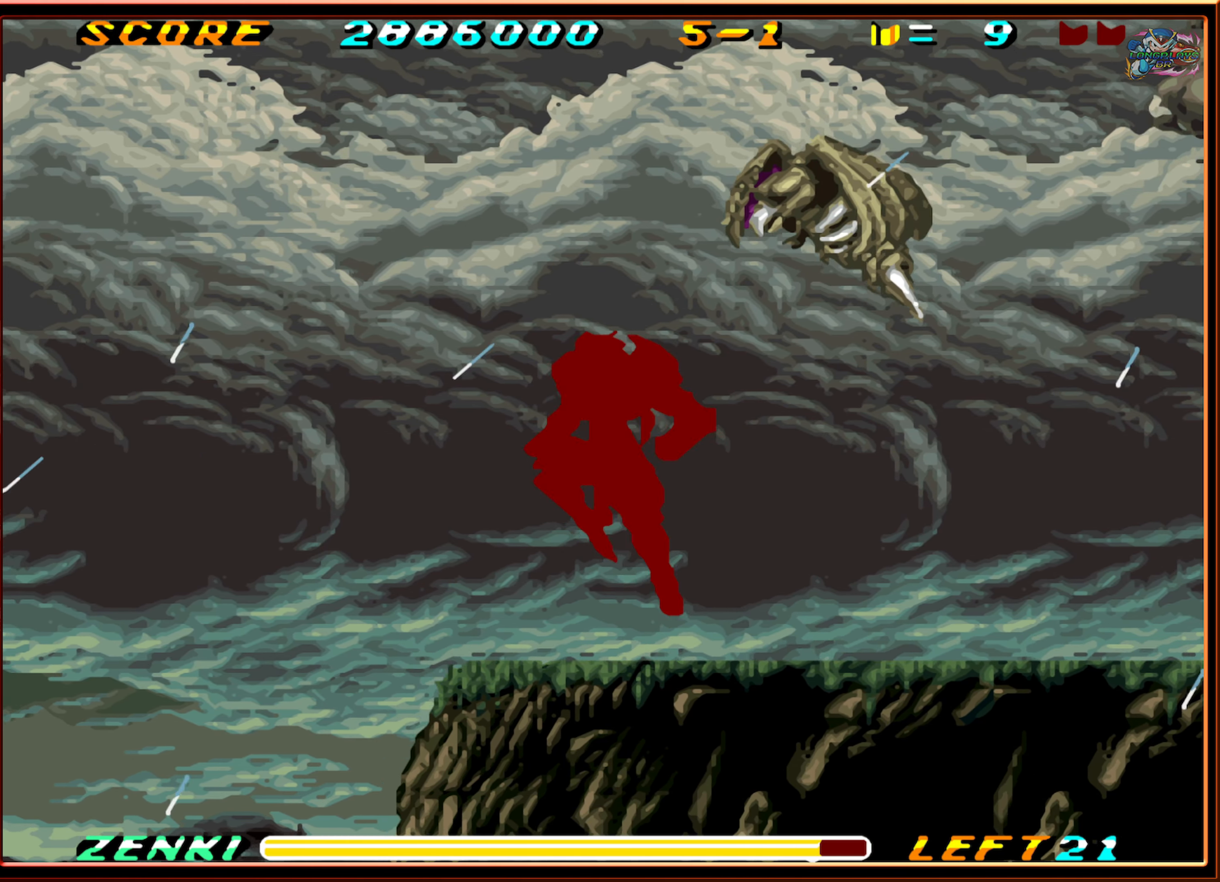
{"buttons": [], "events": [[17, "DPAD_UP", "down"], [33, "DPAD_LEFT", "up"], [50, "DPAD_RIGHT", "down"], [50, "DPAD_UP", "up"], [217, "DPAD_RIGHT", "up"], [217, "Y", "down"], [267, "B", "up"], [317, "Y", "up"]]}
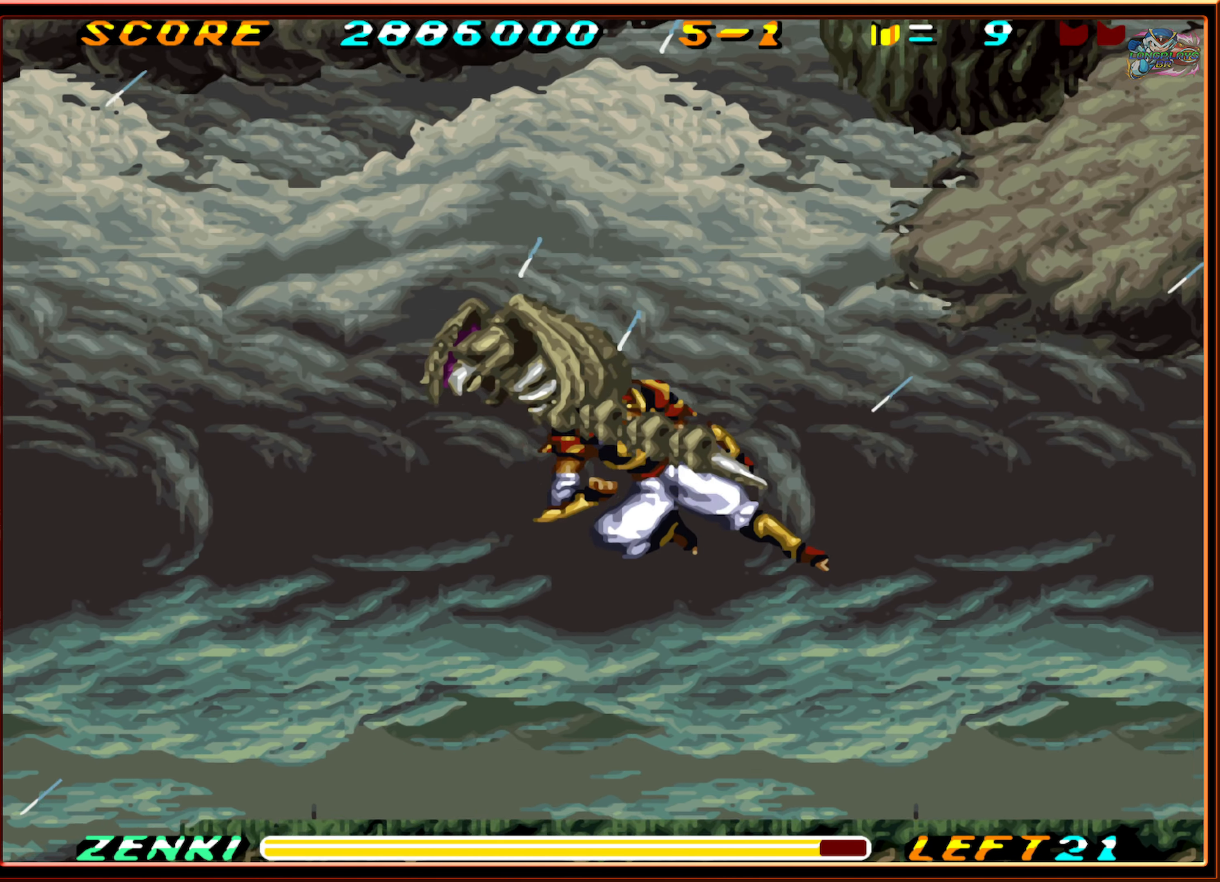
{"buttons": ["DPAD_RIGHT"], "events": [[100, "DPAD_RIGHT", "down"]]}
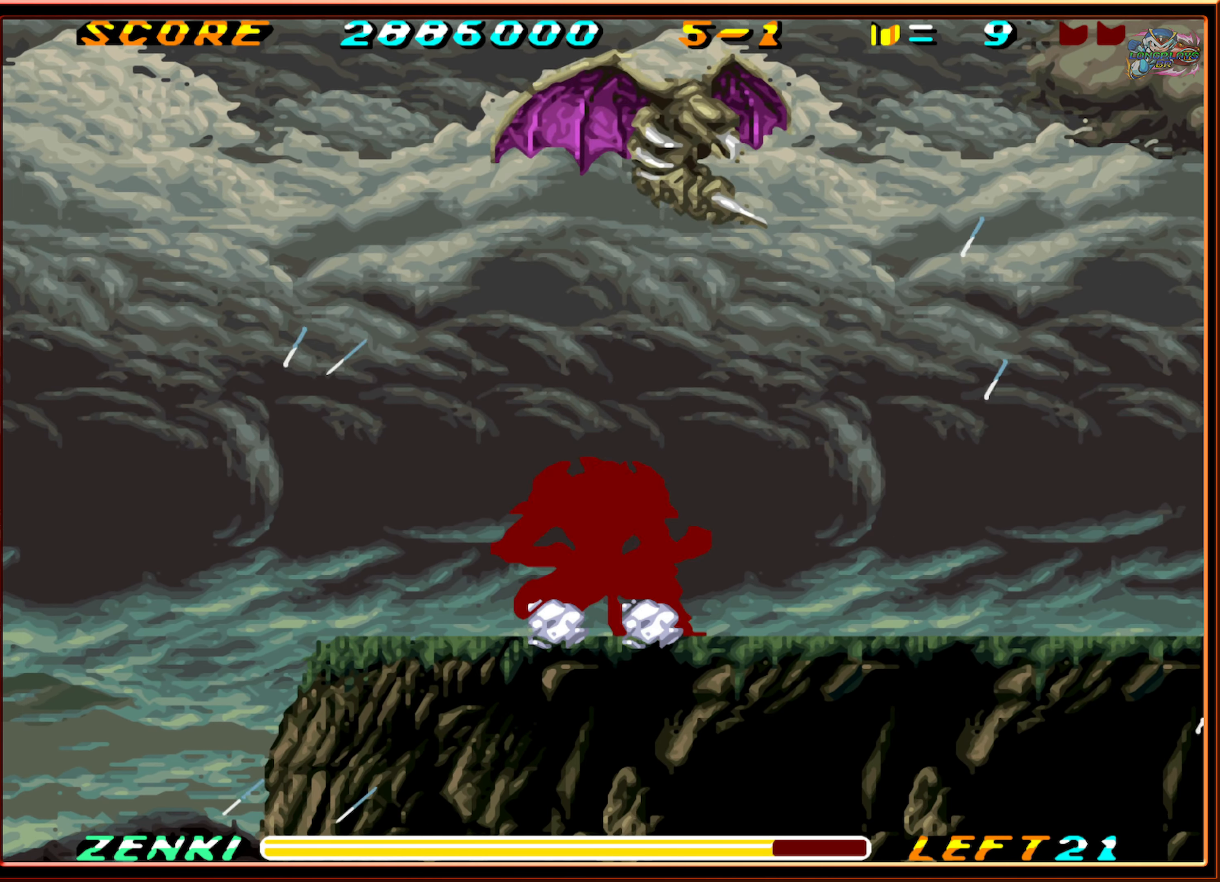
{"buttons": ["R1", "DPAD_RIGHT"], "events": [[233, "R1", "down"]]}
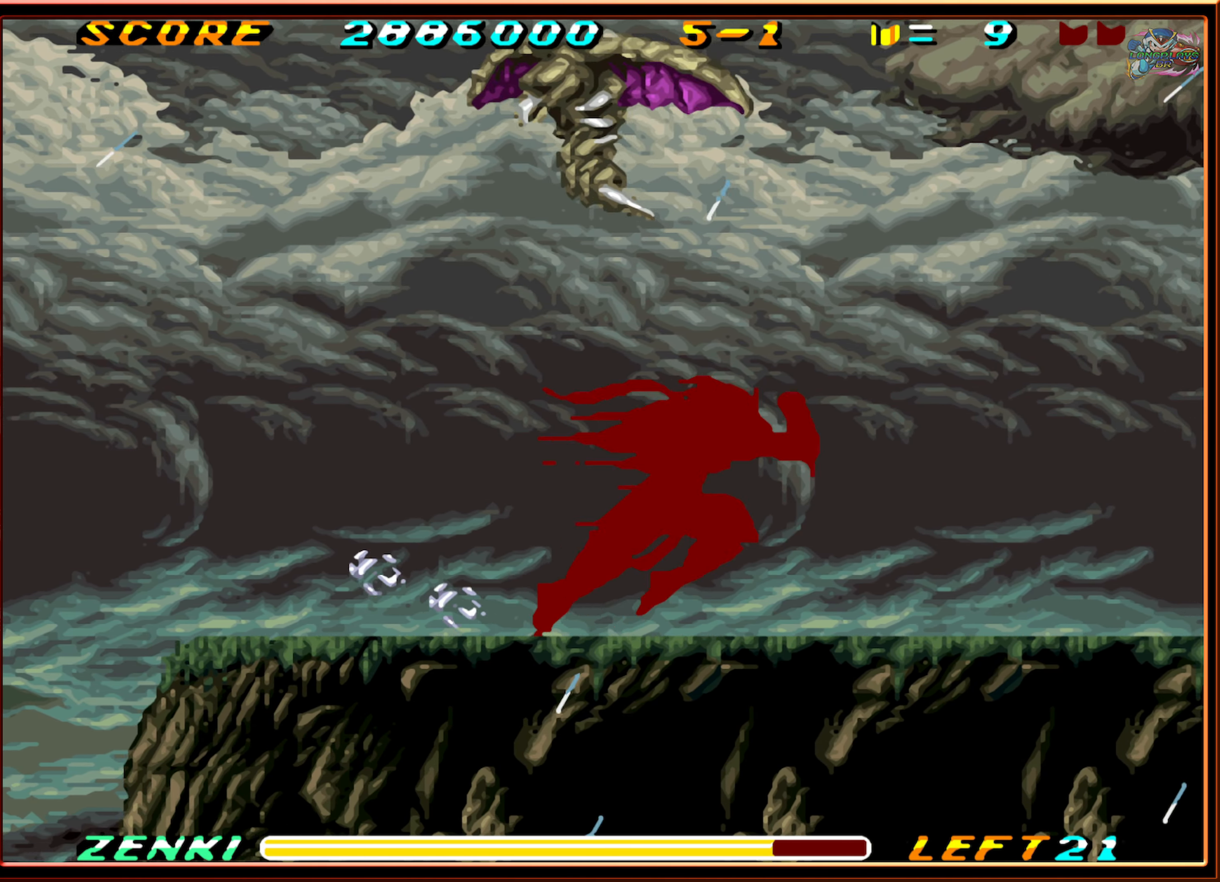
{"buttons": ["DPAD_RIGHT"], "events": [[100, "R1", "up"]]}
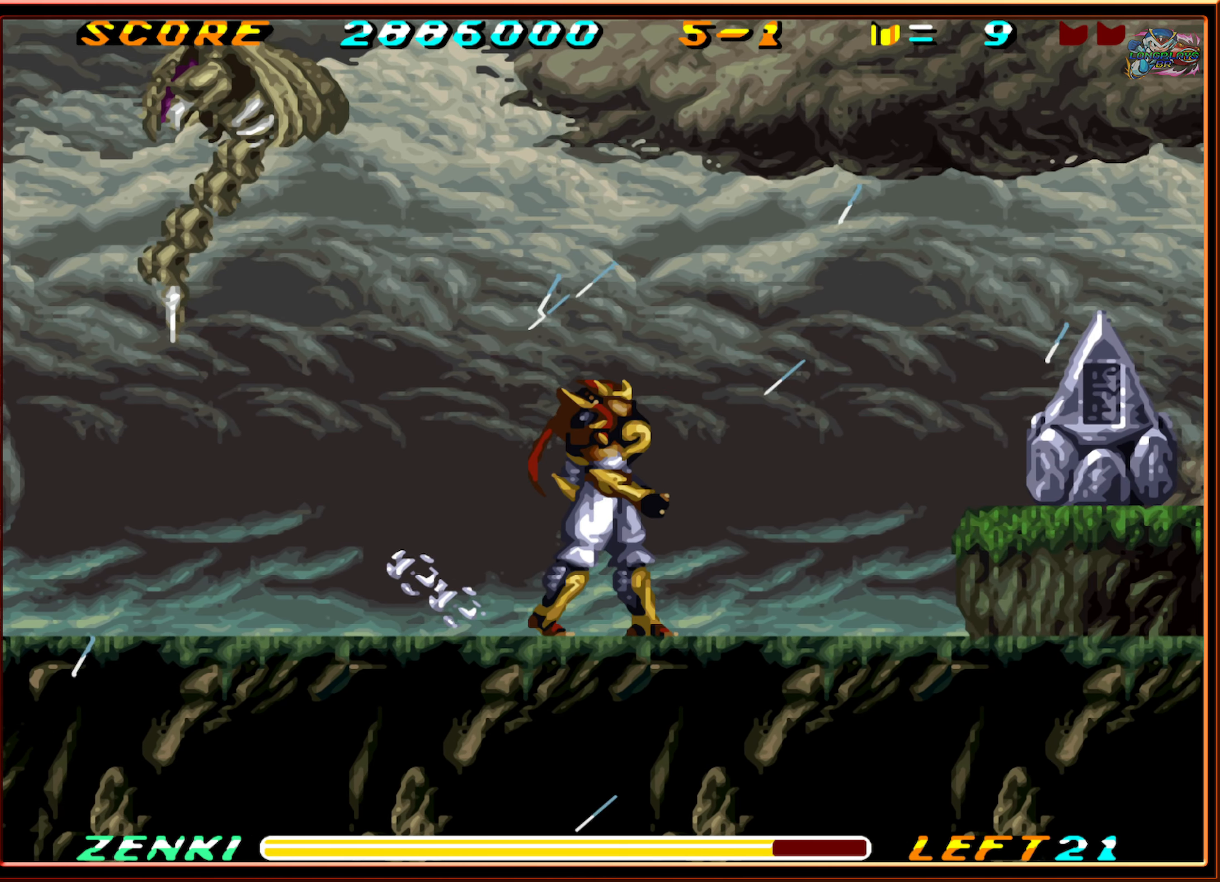
{"buttons": ["DPAD_RIGHT"], "events": []}
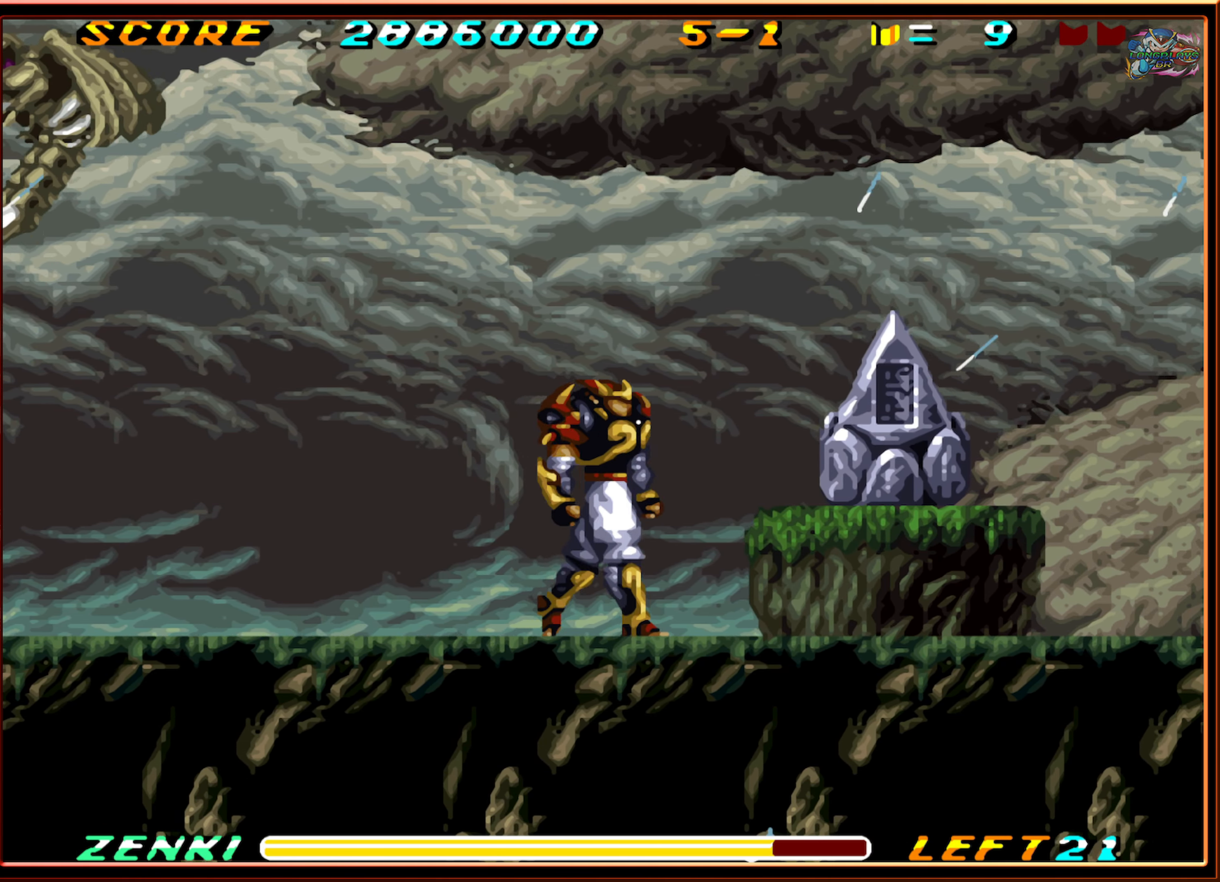
{"buttons": ["DPAD_RIGHT"], "events": [[50, "B", "down"], [283, "B", "up"]]}
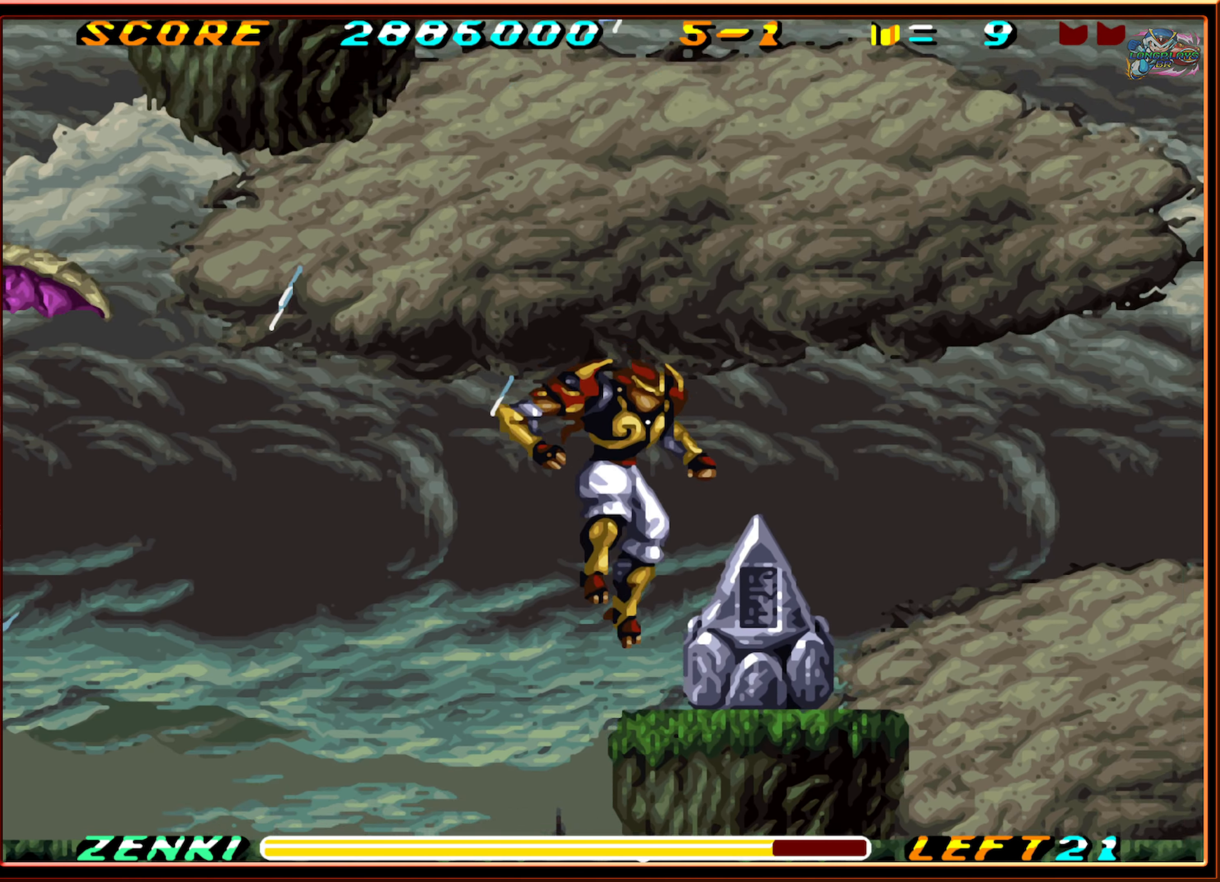
{"buttons": [], "events": [[200, "DPAD_RIGHT", "up"]]}
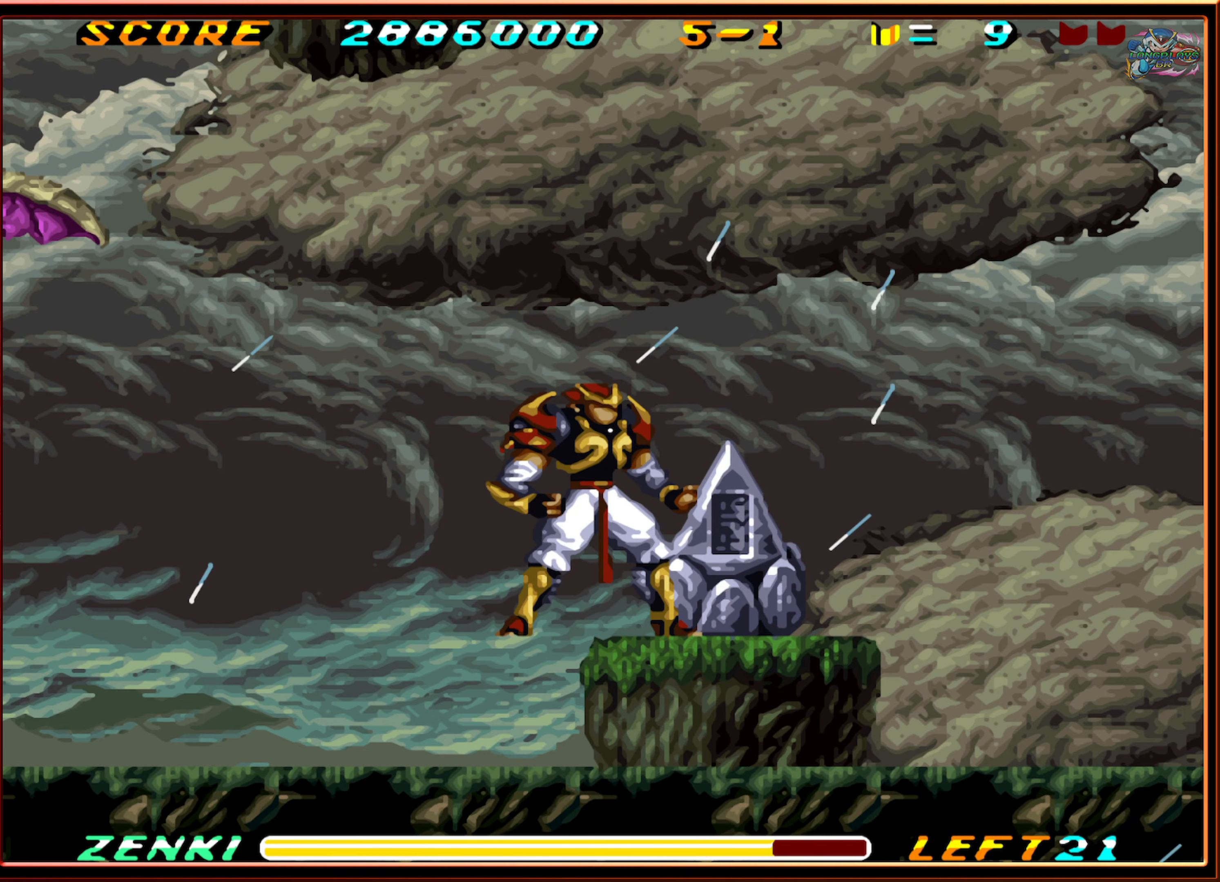
{"buttons": [], "events": [[50, "DPAD_LEFT", "down"], [100, "DPAD_LEFT", "up"]]}
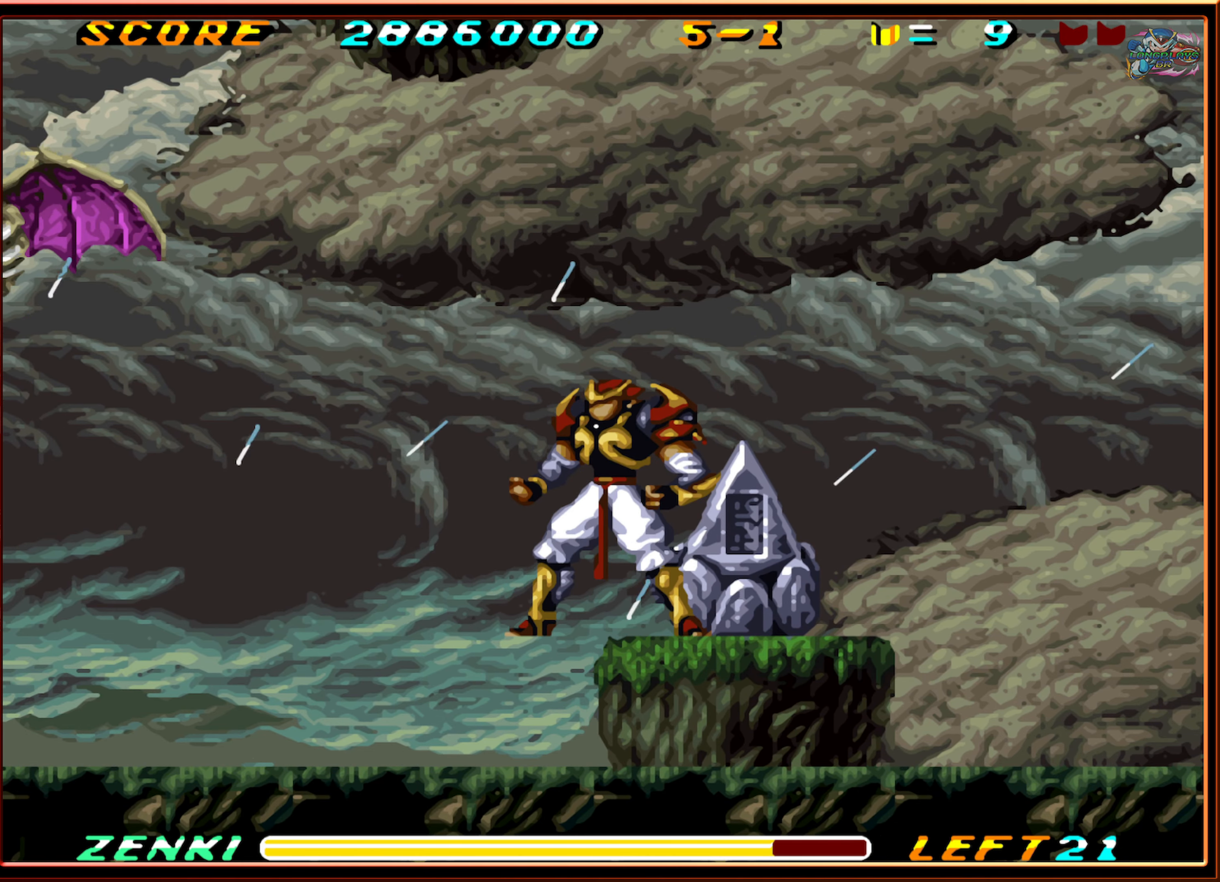
{"buttons": [], "events": []}
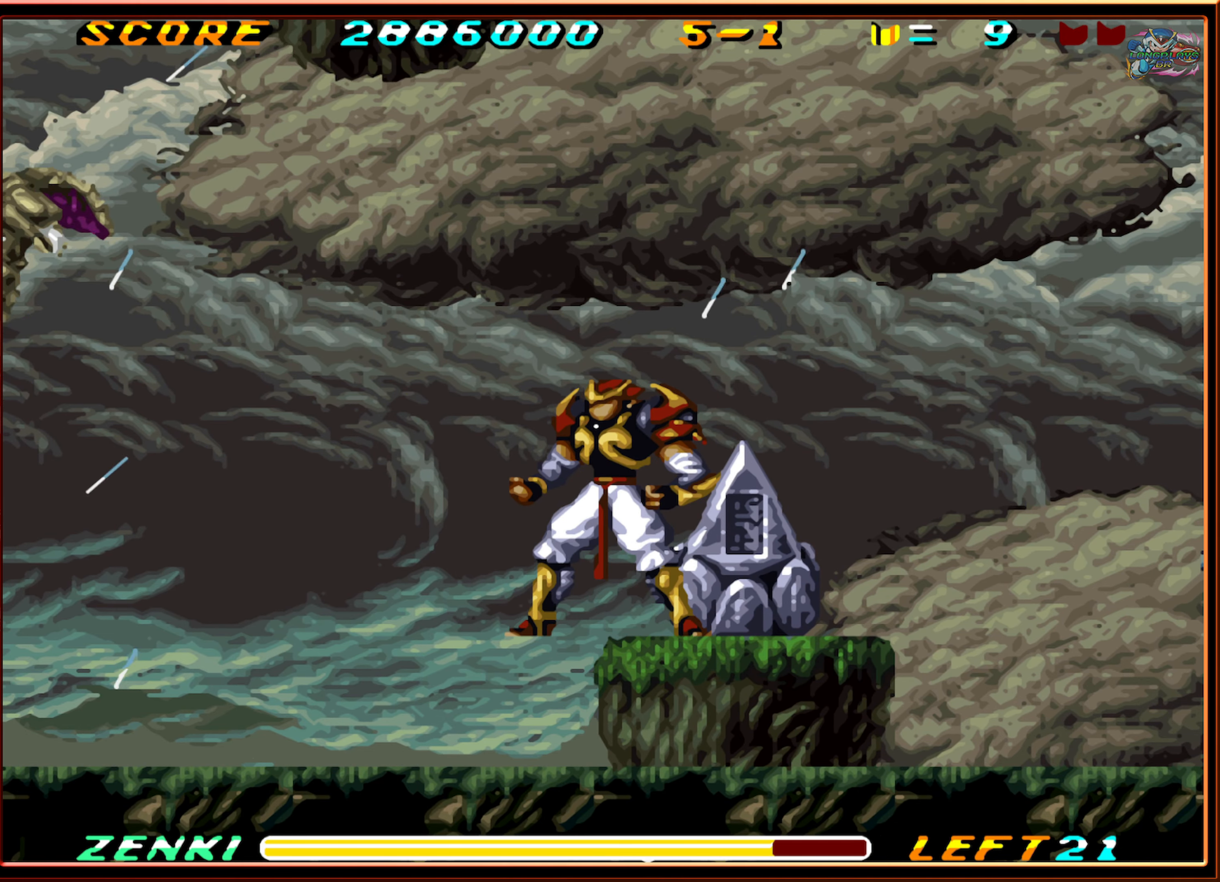
{"buttons": [], "events": []}
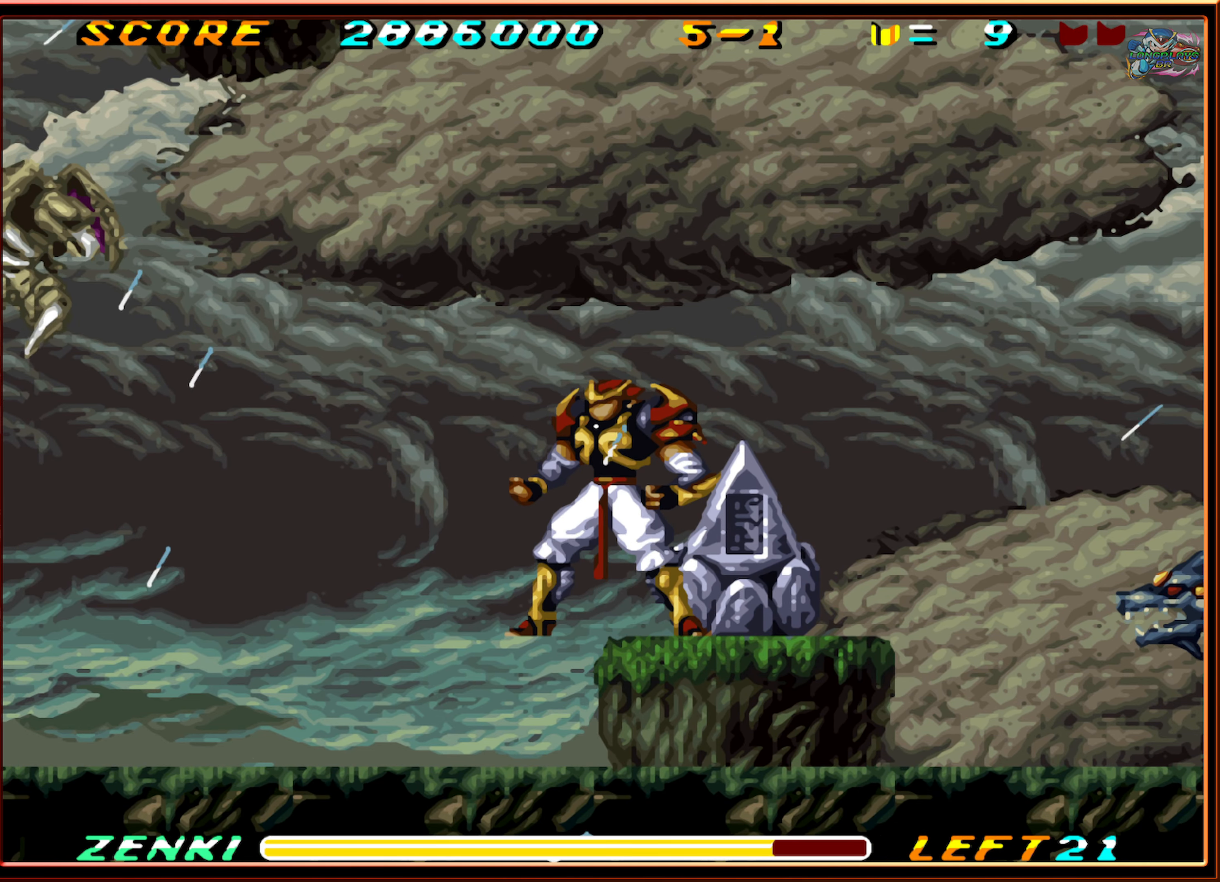
{"buttons": [], "events": []}
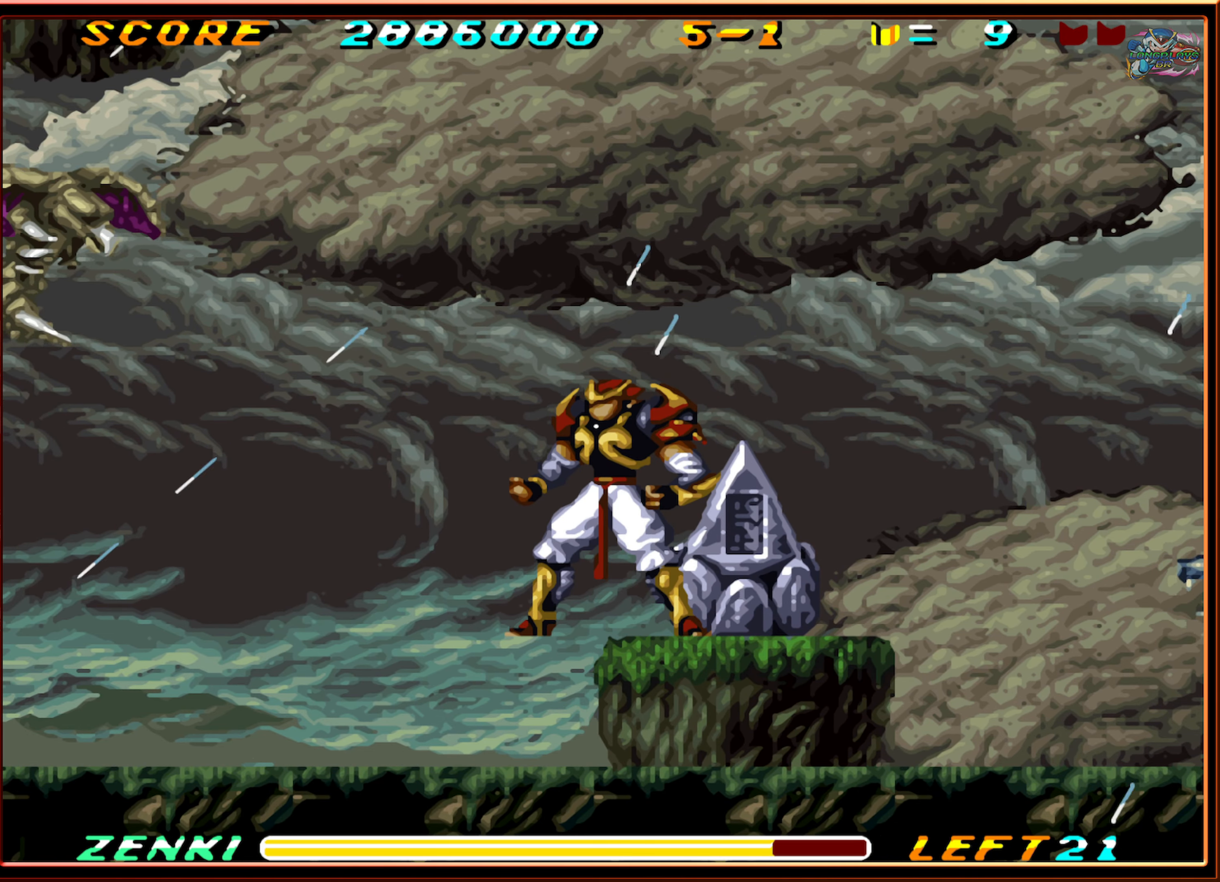
{"buttons": [], "events": []}
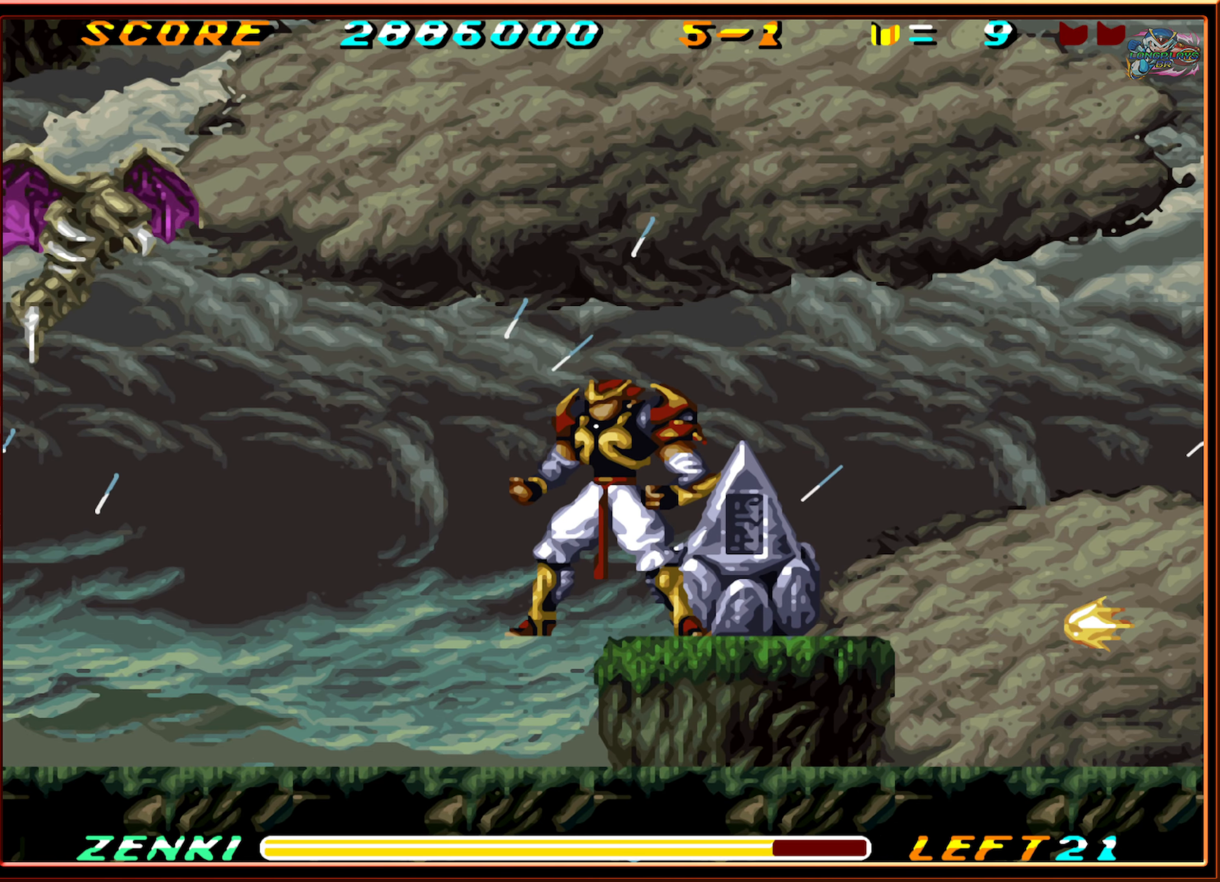
{"buttons": ["B", "DPAD_LEFT"], "events": [[317, "DPAD_LEFT", "down"], [334, "B", "down"]]}
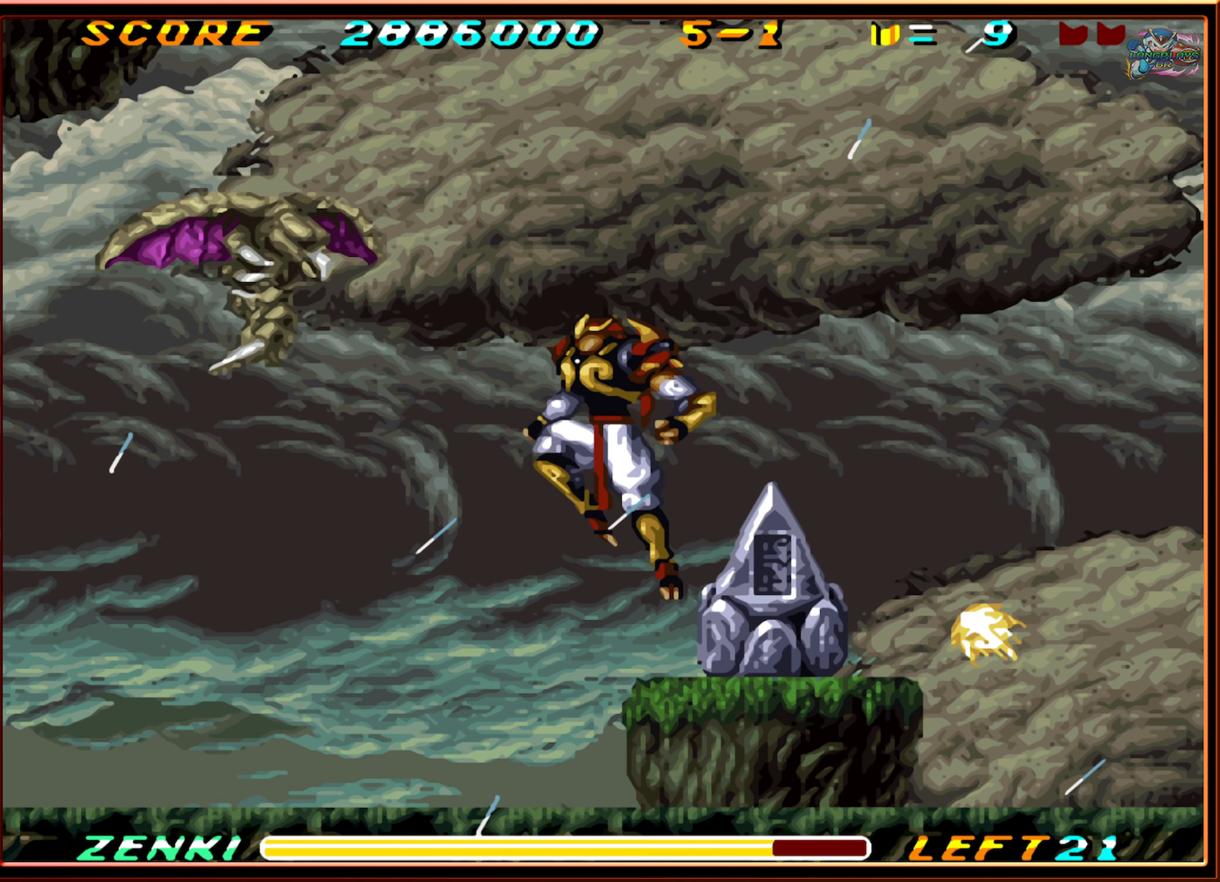
{"buttons": ["DPAD_LEFT"], "events": [[100, "Y", "down"], [184, "B", "up"], [317, "Y", "up"]]}
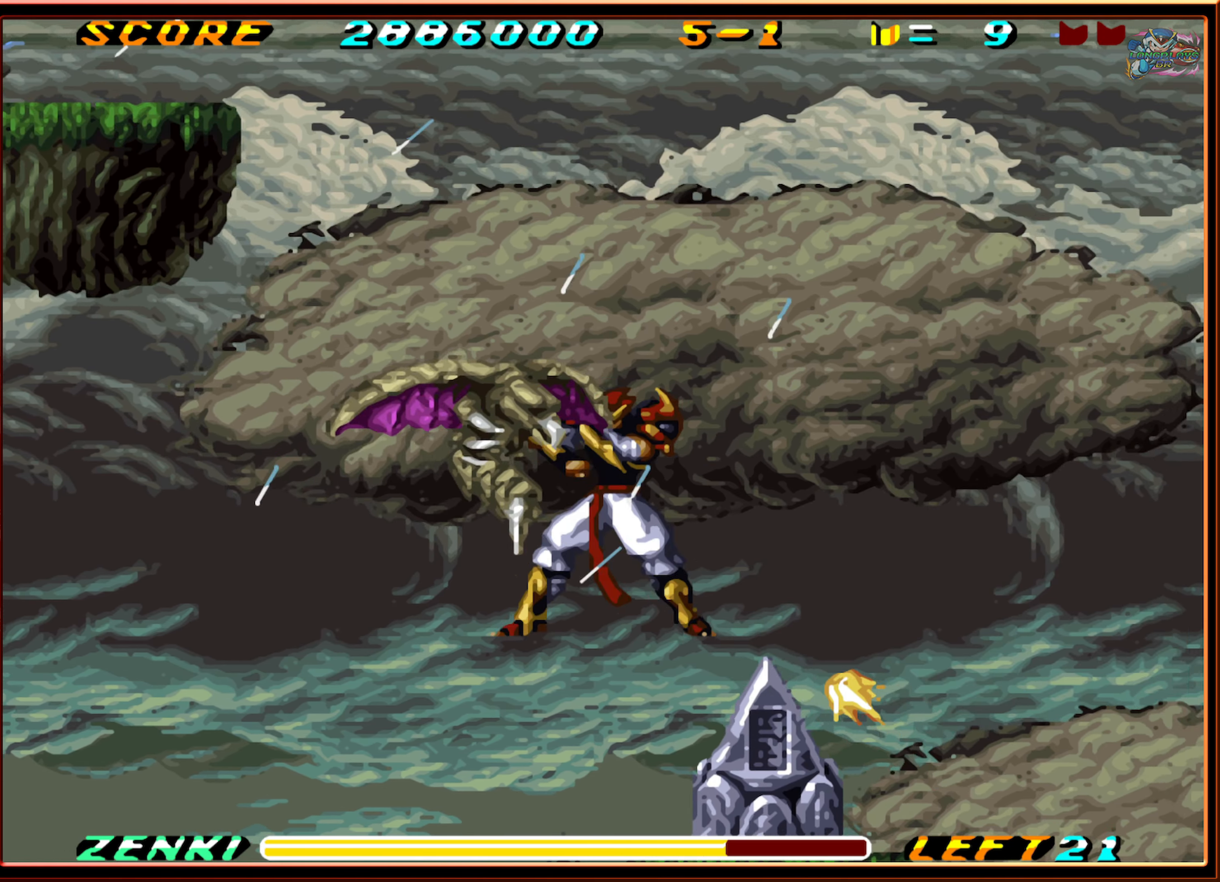
{"buttons": ["DPAD_LEFT"], "events": [[217, "DPAD_LEFT", "up"], [467, "DPAD_LEFT", "down"]]}
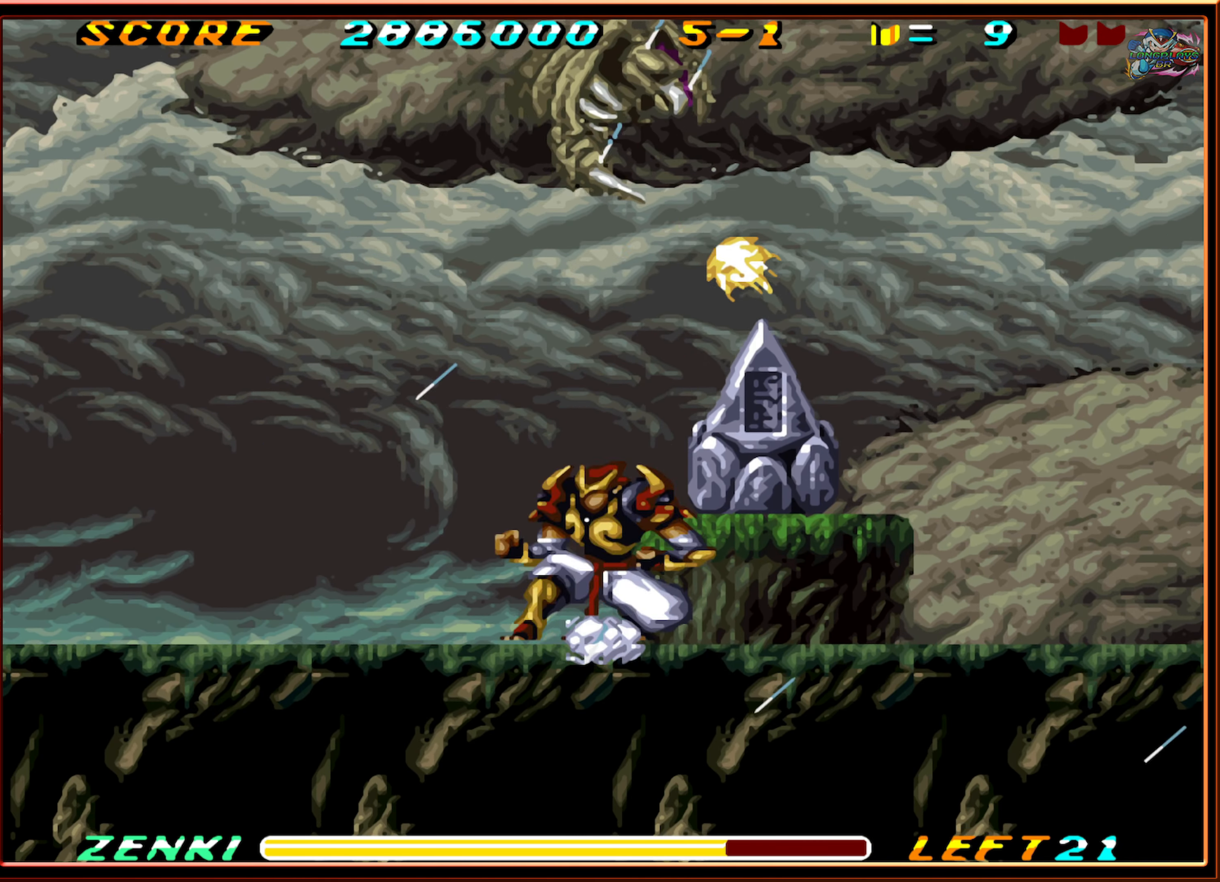
{"buttons": ["DPAD_LEFT"], "events": []}
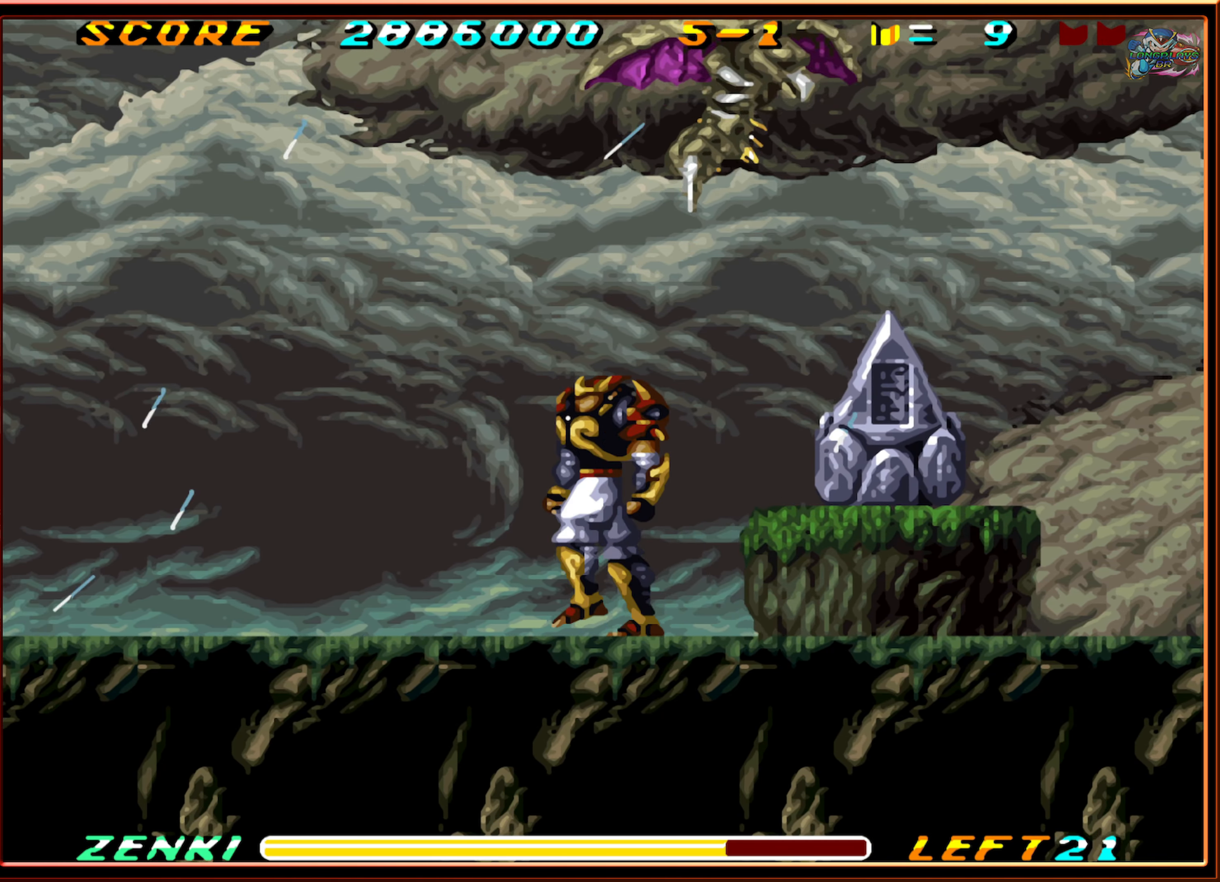
{"buttons": ["DPAD_LEFT"], "events": []}
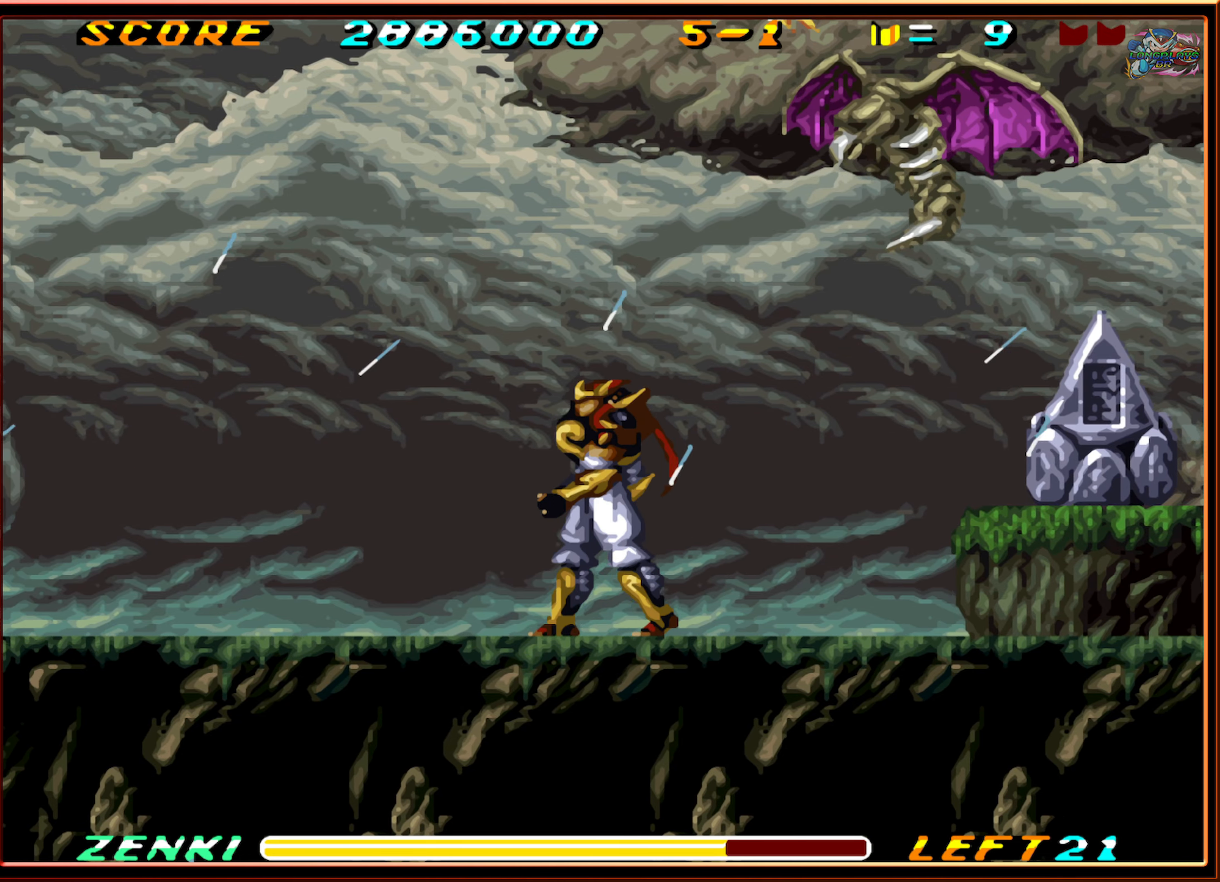
{"buttons": ["DPAD_UP"], "events": [[33, "DPAD_LEFT", "up"], [50, "DPAD_RIGHT", "down"], [216, "DPAD_RIGHT", "up"], [216, "DPAD_UP", "down"], [266, "Y", "down"], [350, "Y", "up"], [416, "Y", "down"], [483, "Y", "up"]]}
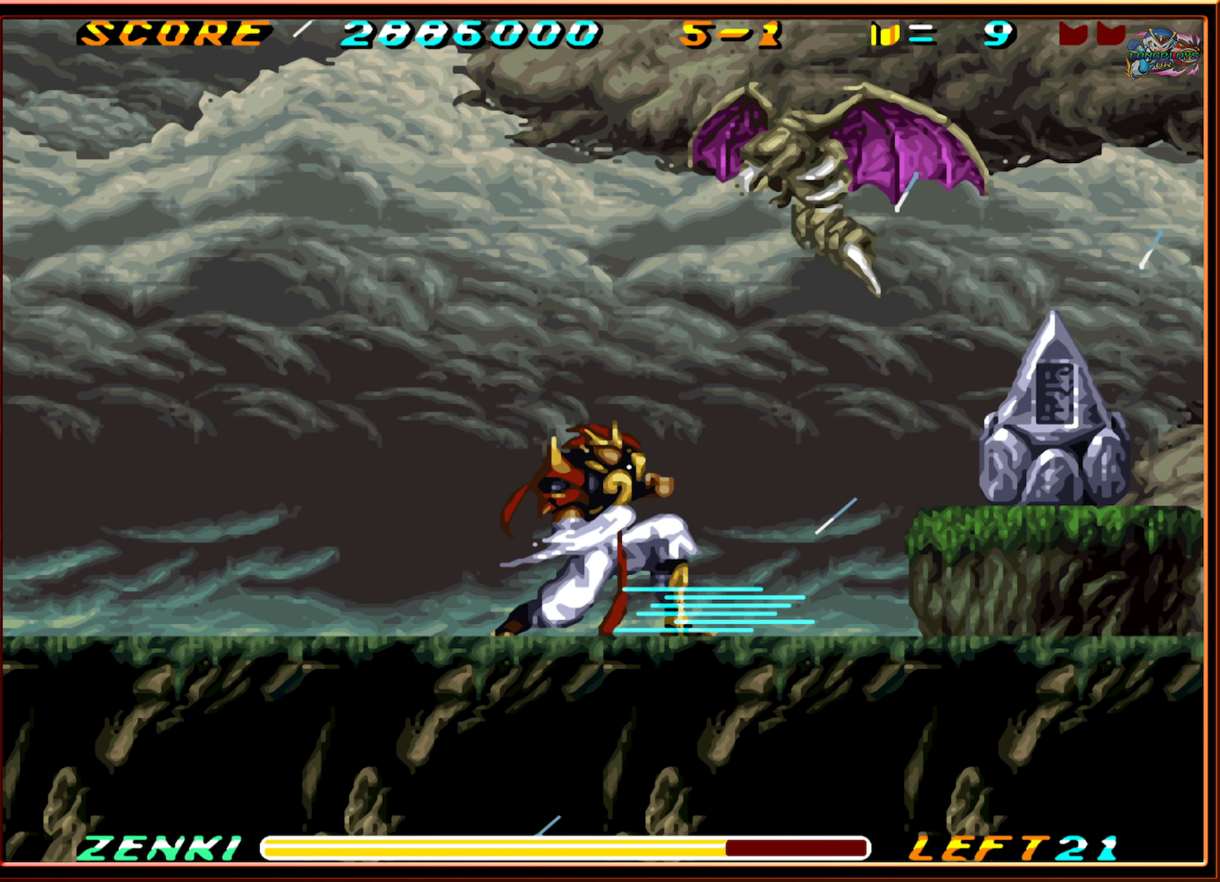
{"buttons": ["Y", "DPAD_UP"], "events": [[50, "Y", "down"], [133, "Y", "up"], [200, "Y", "down"], [283, "Y", "up"], [333, "Y", "down"], [433, "Y", "up"], [500, "Y", "down"]]}
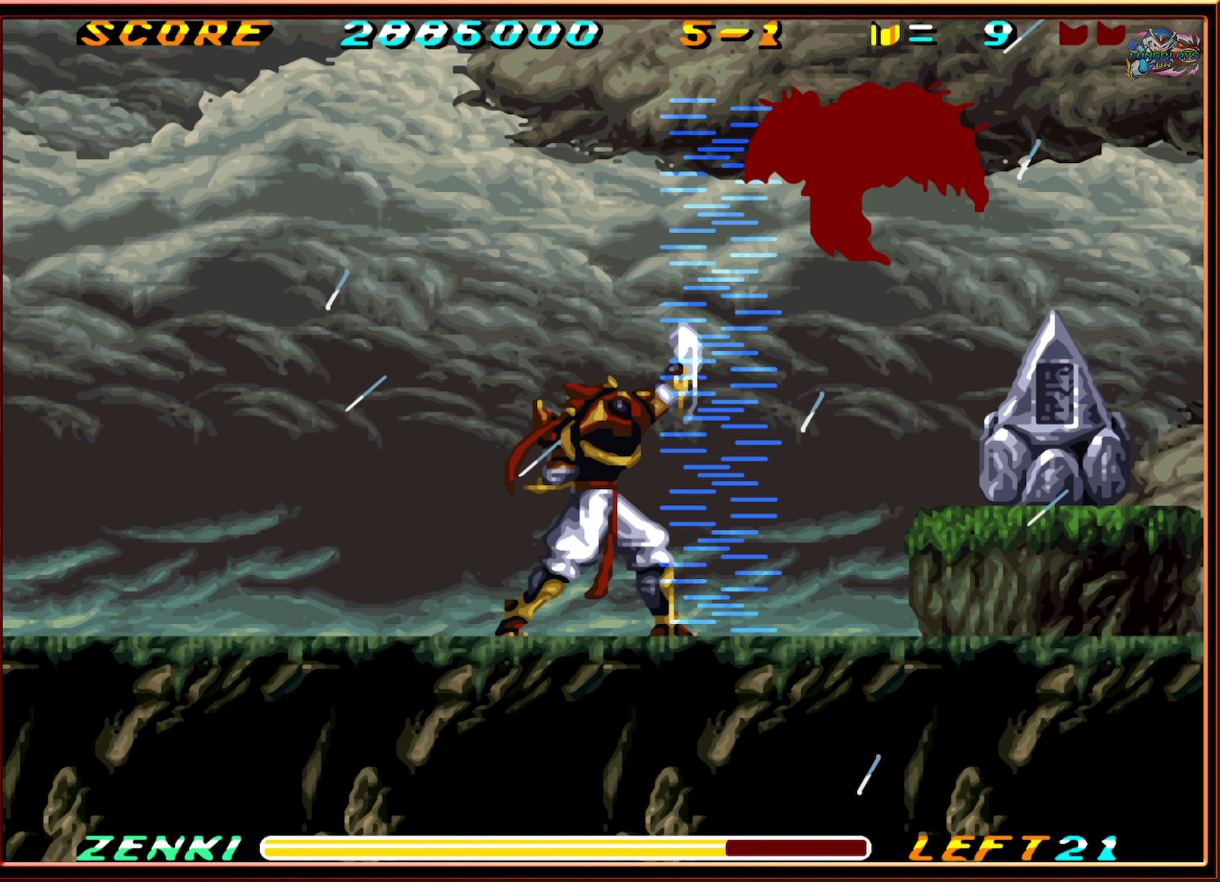
{"buttons": ["Y", "DPAD_UP"], "events": [[83, "Y", "up"], [150, "Y", "down"], [216, "Y", "up"], [300, "Y", "down"], [350, "Y", "up"], [433, "Y", "down"]]}
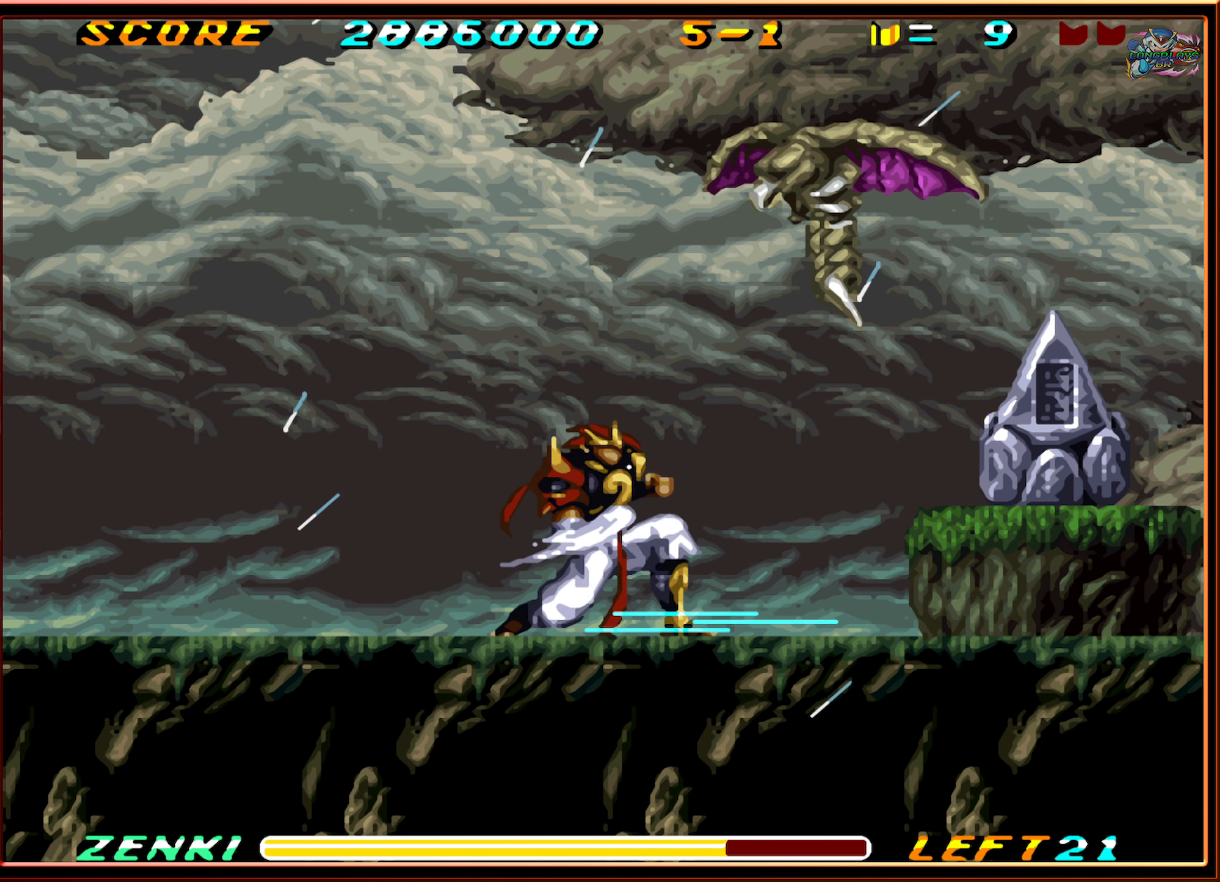
{"buttons": ["DPAD_UP"], "events": [[16, "Y", "up"], [83, "Y", "down"], [150, "Y", "up"], [233, "Y", "down"], [300, "Y", "up"], [383, "Y", "down"], [450, "Y", "up"]]}
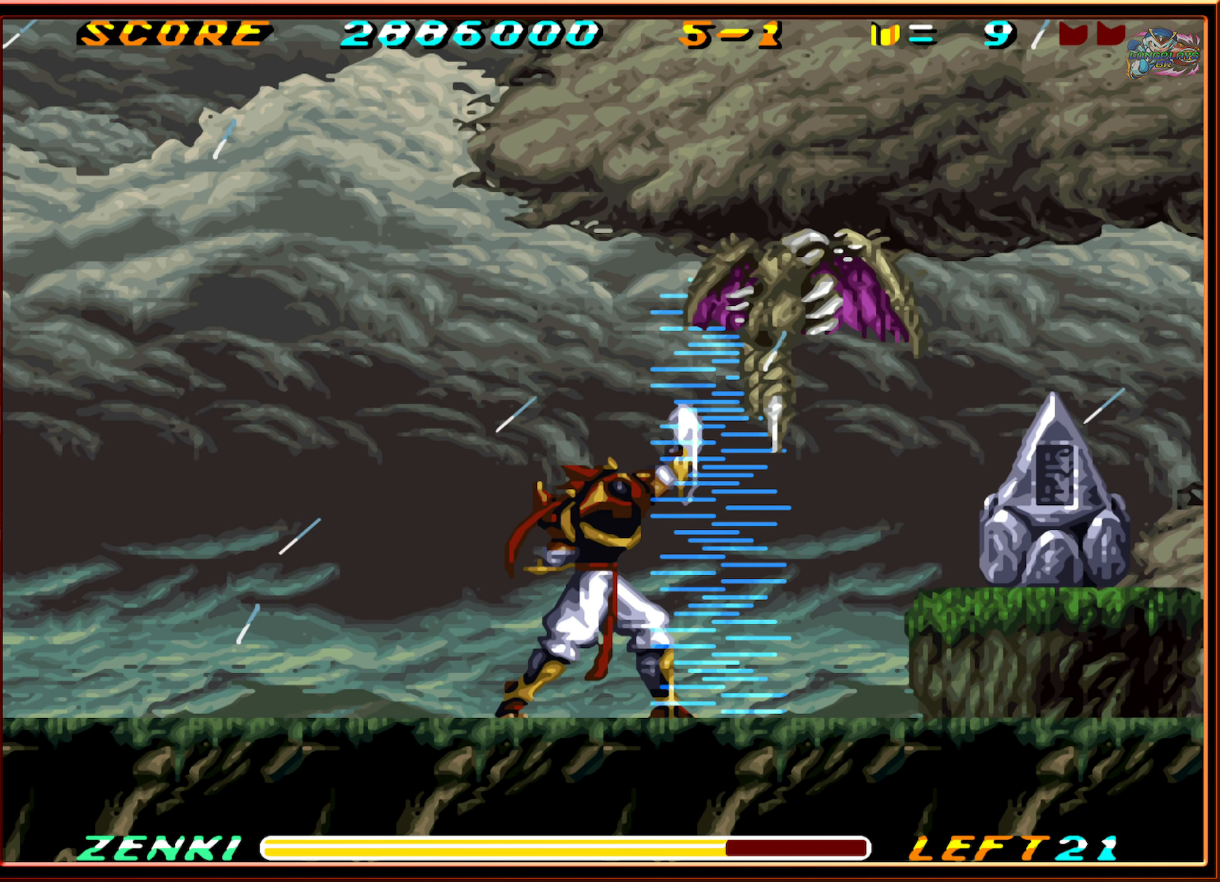
{"buttons": ["DPAD_UP"], "events": [[16, "Y", "down"], [116, "Y", "up"], [183, "Y", "down"], [250, "Y", "up"], [333, "Y", "down"], [383, "Y", "up"]]}
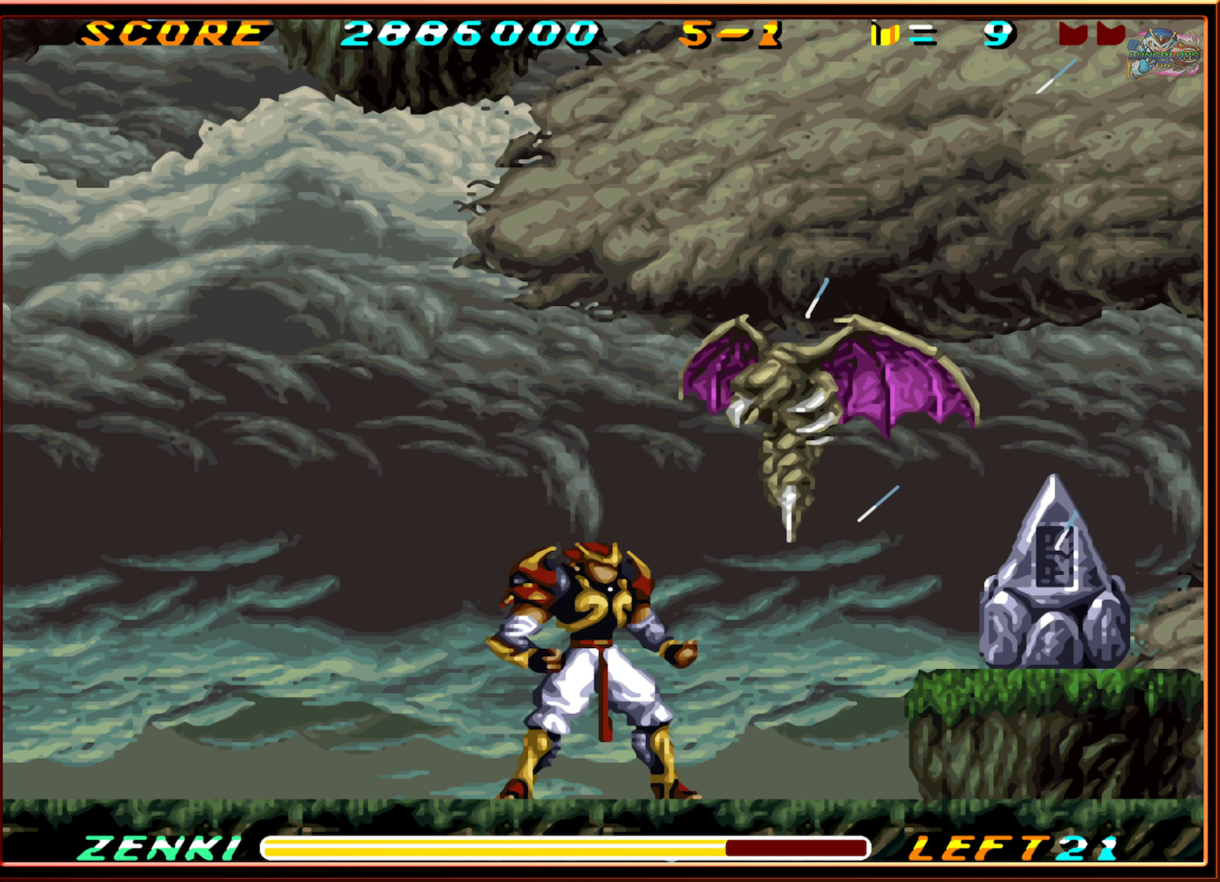
{"buttons": ["Y", "DPAD_UP"], "events": [[16, "Y", "down"], [33, "Y", "up"], [200, "Y", "down"], [283, "Y", "up"], [350, "Y", "down"], [450, "Y", "up"], [500, "Y", "down"]]}
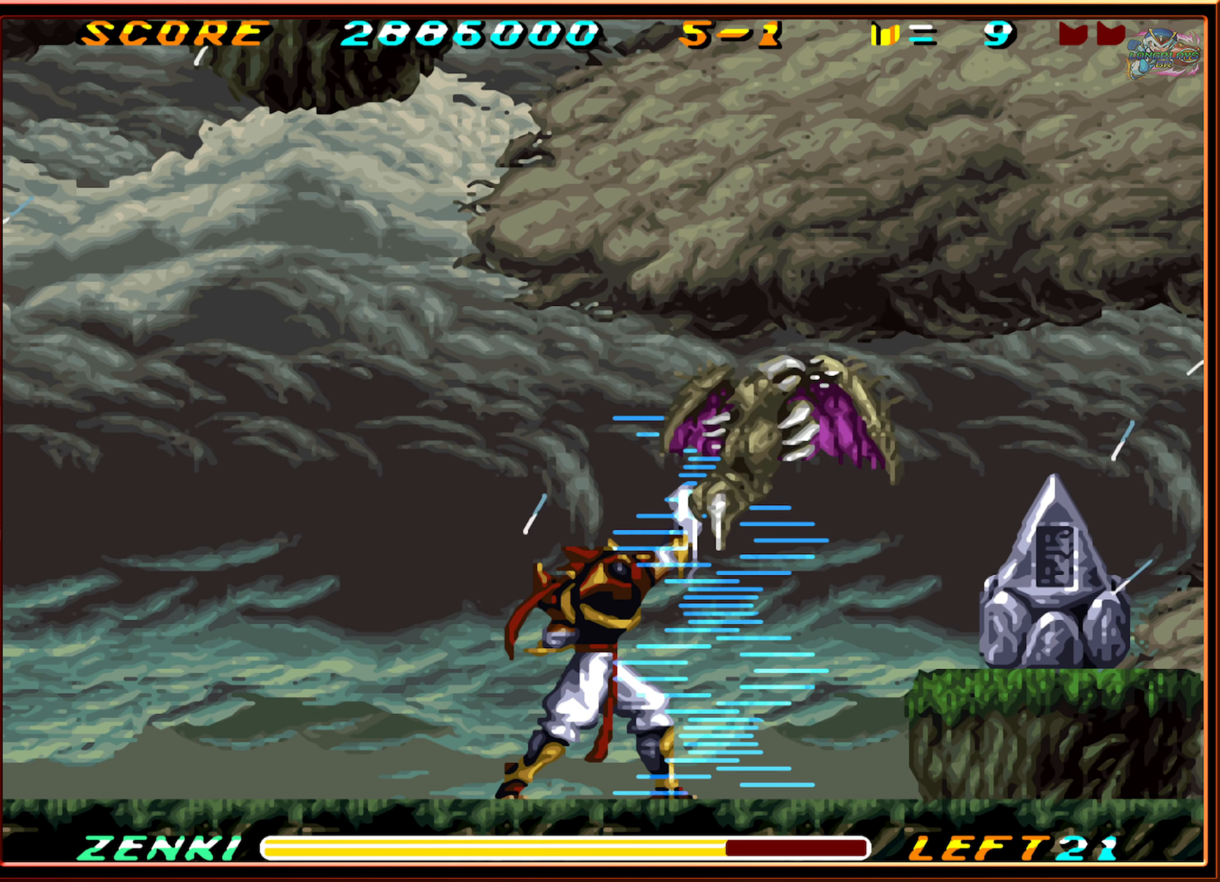
{"buttons": ["Y", "DPAD_UP"], "events": [[83, "Y", "up"], [166, "Y", "down"], [233, "Y", "up"], [333, "Y", "down"], [383, "Y", "up"], [483, "Y", "down"]]}
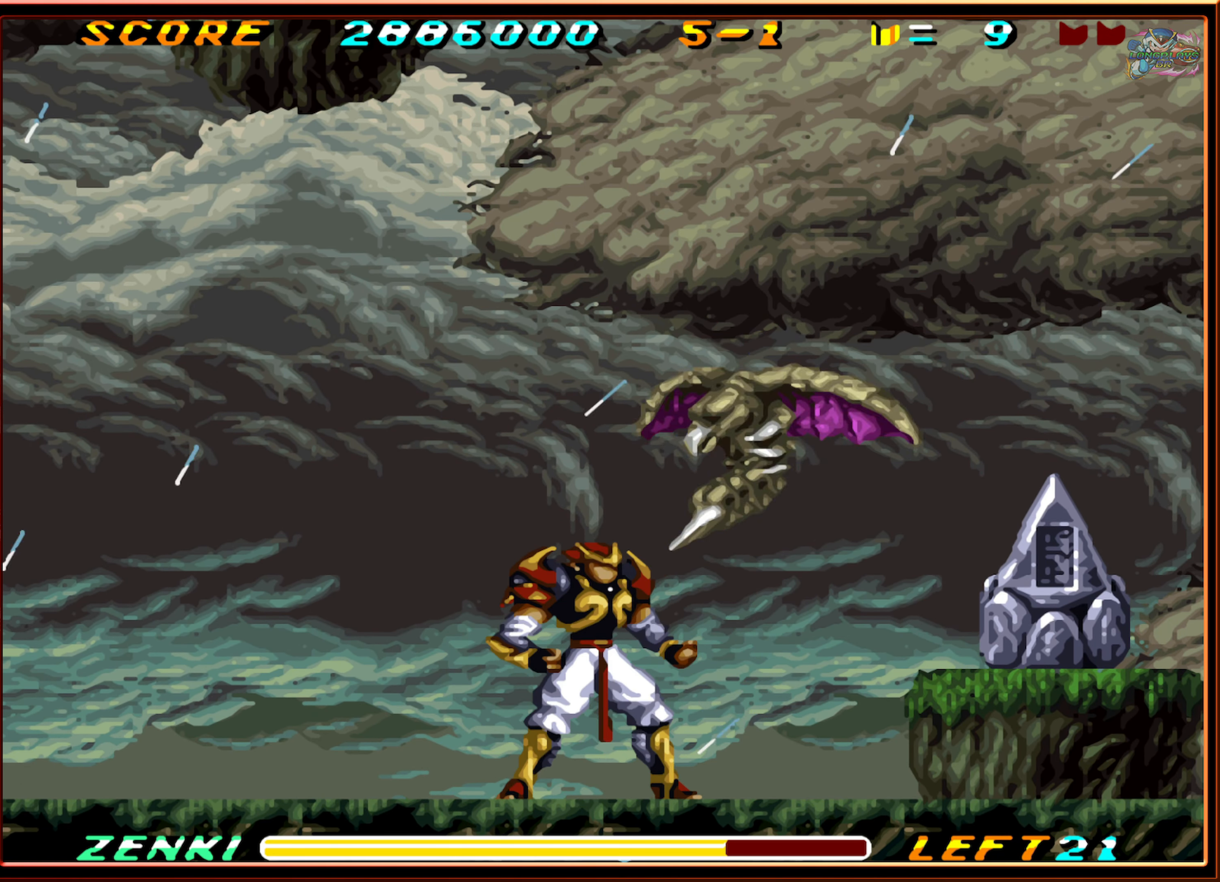
{"buttons": ["Y", "DPAD_UP"], "events": [[33, "Y", "up"], [133, "Y", "down"], [200, "Y", "up"], [283, "Y", "down"], [366, "Y", "up"], [433, "Y", "down"]]}